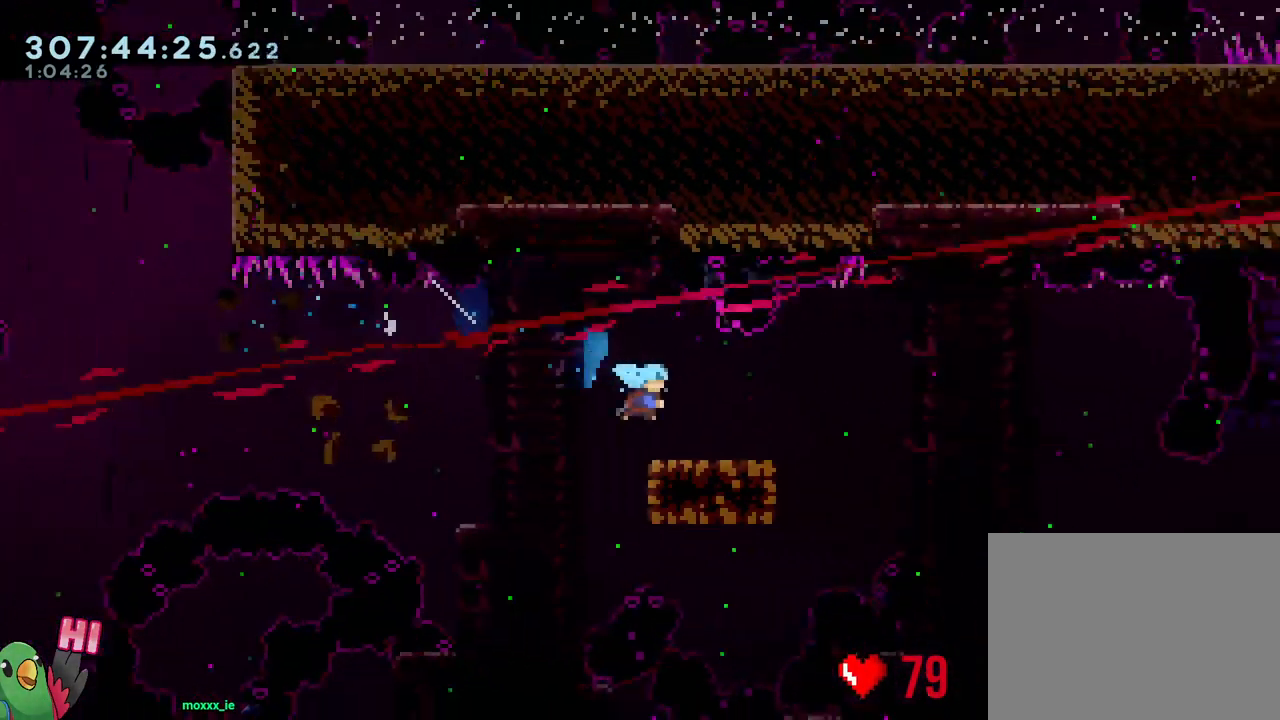
Gameplay with a controller (Nintendo layout); each line is a JSON object with the inputs held at the frame after it. "events" lists button and stick changes between this image and that frame as [ms after this image, input, new state], when the widget could be followed in between. Not read: HOME L3.
{"buttons": [], "left_stick": "down-right", "right_stick": "center", "events": [[117, "B", "down"], [150, "Y", "down"], [317, "Y", "up"], [350, "B", "up"]]}
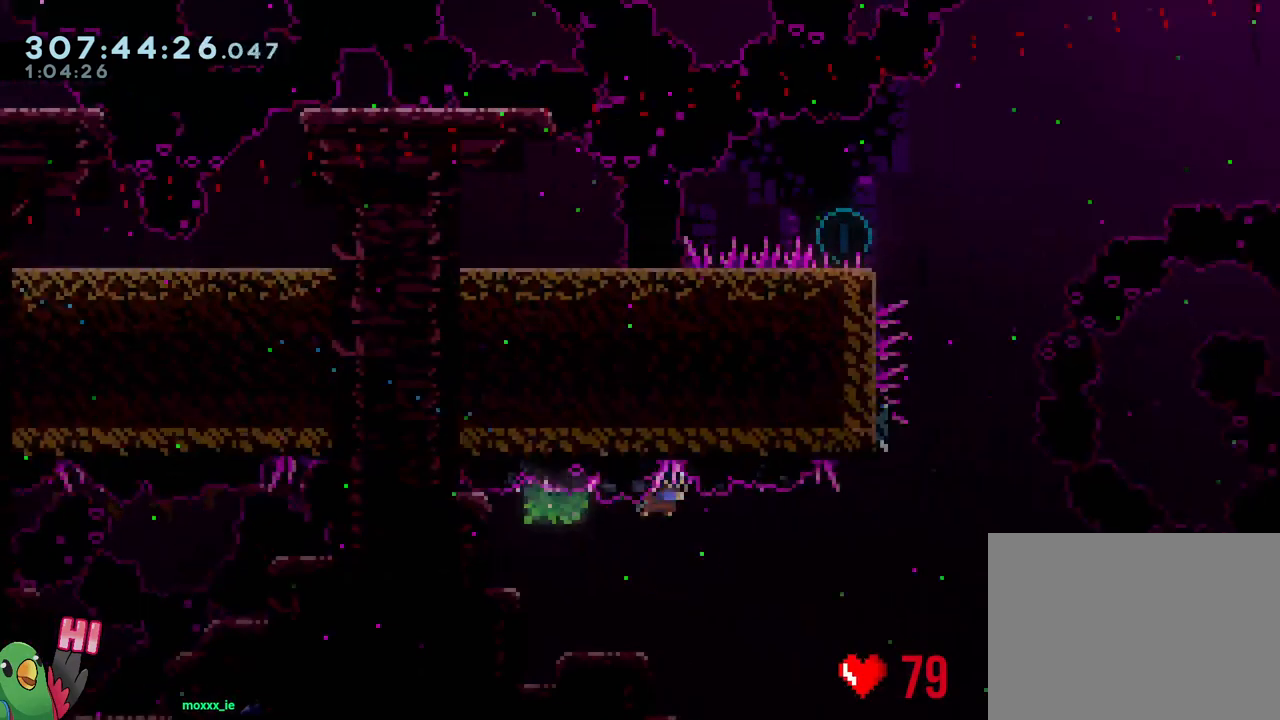
{"buttons": [], "left_stick": "up-left", "right_stick": "center", "events": [[150, "left_stick", "up"], [233, "B", "down"], [233, "Y", "down"], [250, "B", "up"], [350, "left_stick", "up-left"], [383, "Y", "up"]]}
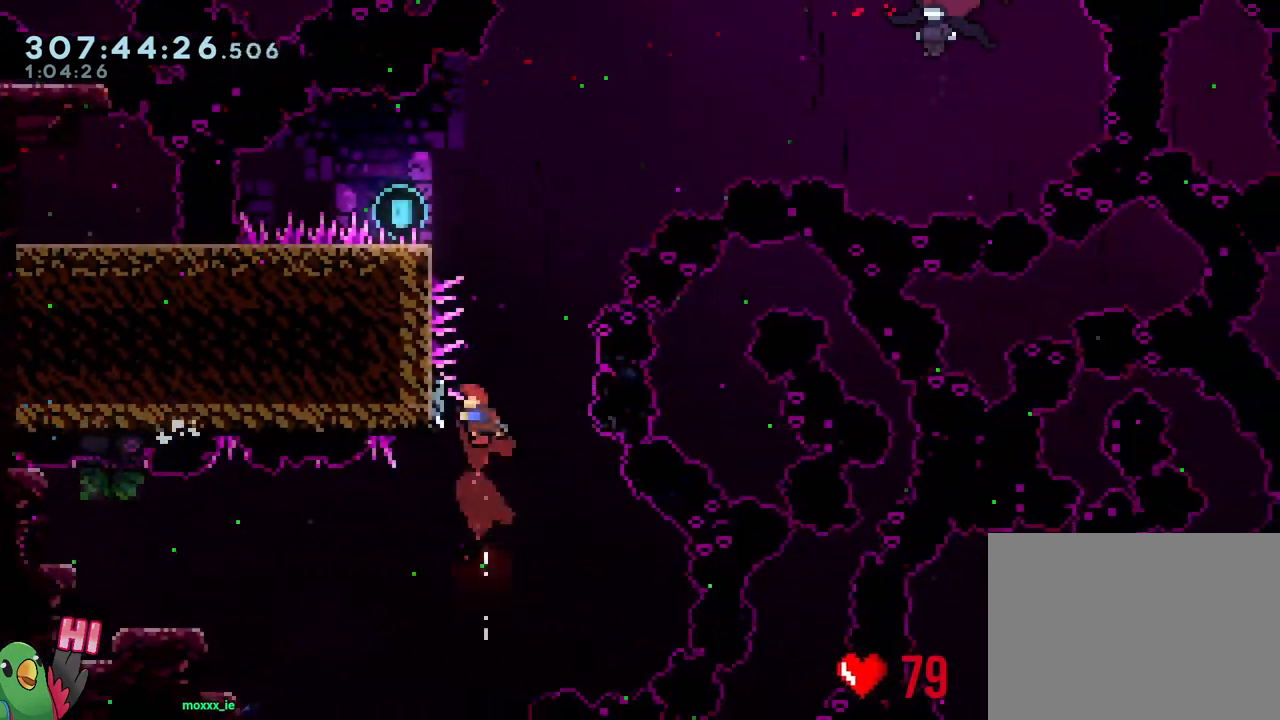
{"buttons": ["START"], "left_stick": "center", "right_stick": "center", "events": [[17, "B", "down"], [83, "left_stick", "center"], [333, "B", "up"], [450, "START", "down"]]}
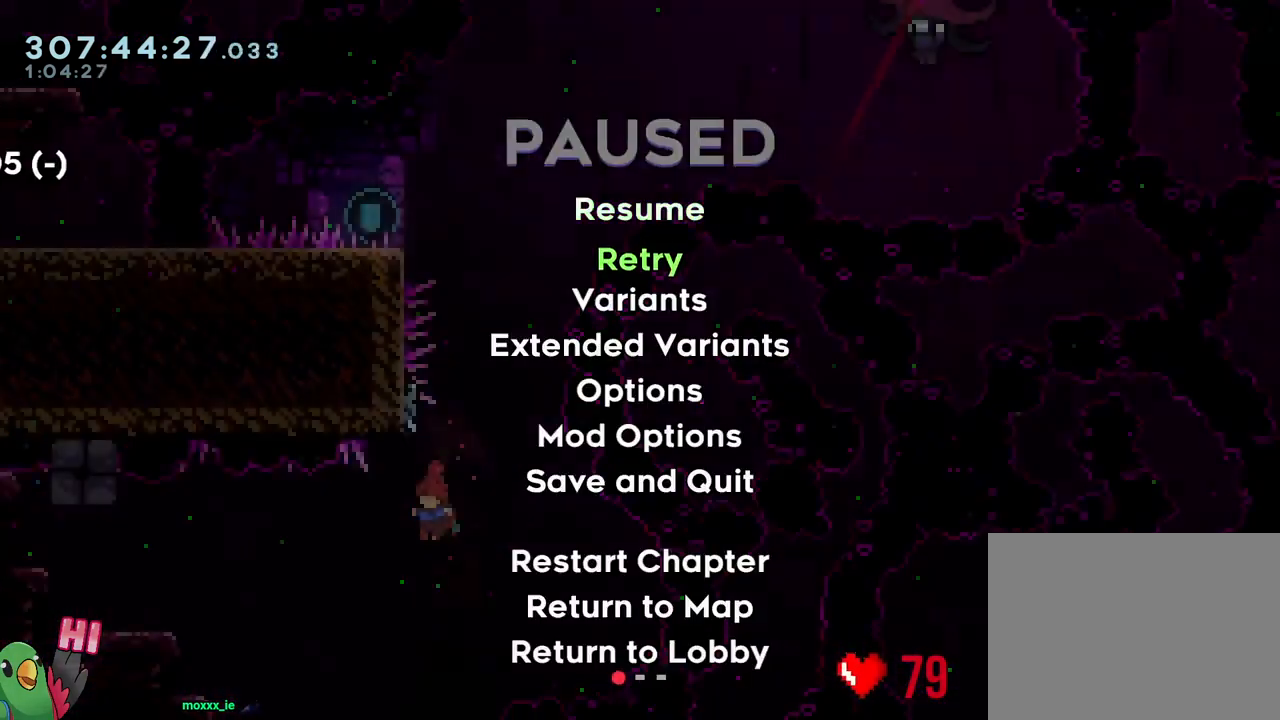
{"buttons": [], "left_stick": "center", "right_stick": "center", "events": [[33, "START", "up"], [133, "B", "down"], [200, "R1", "down"], [250, "B", "up"], [350, "B", "down"], [350, "R1", "up"], [467, "B", "up"]]}
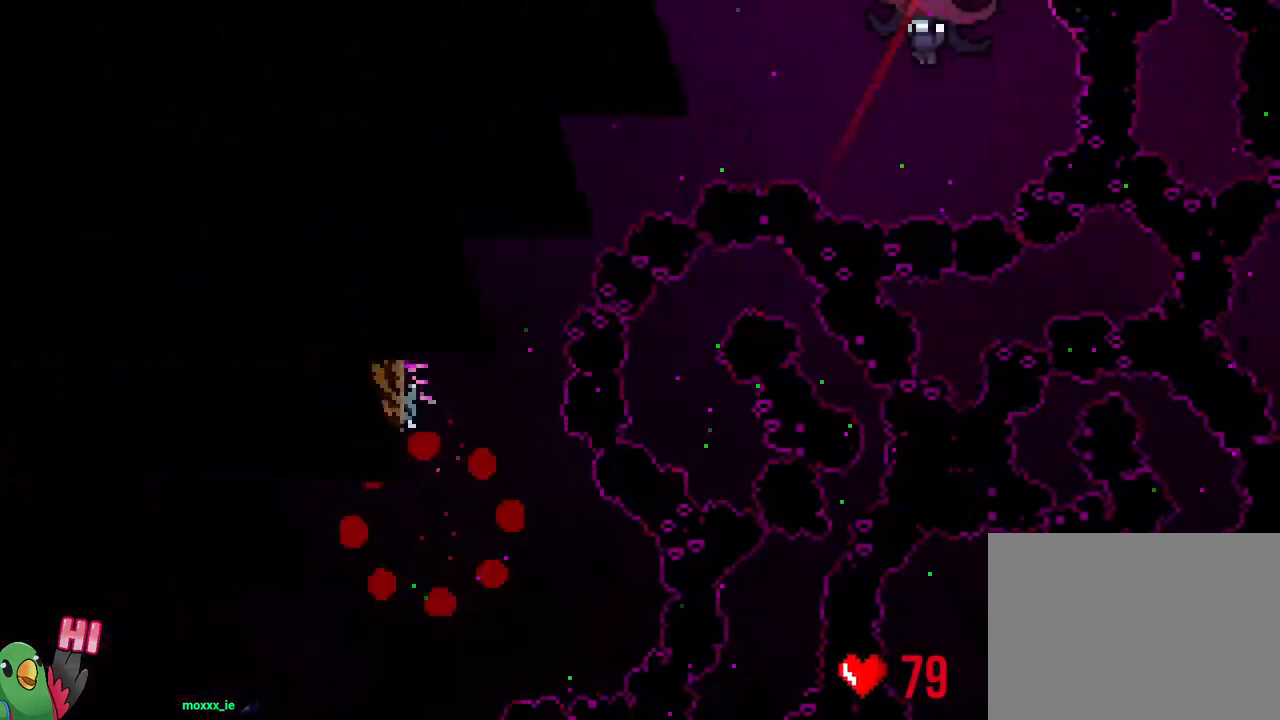
{"buttons": ["L2", "R1"], "left_stick": "center", "right_stick": "center", "events": [[50, "B", "down"], [233, "B", "up"], [233, "L2", "down"], [417, "R1", "down"]]}
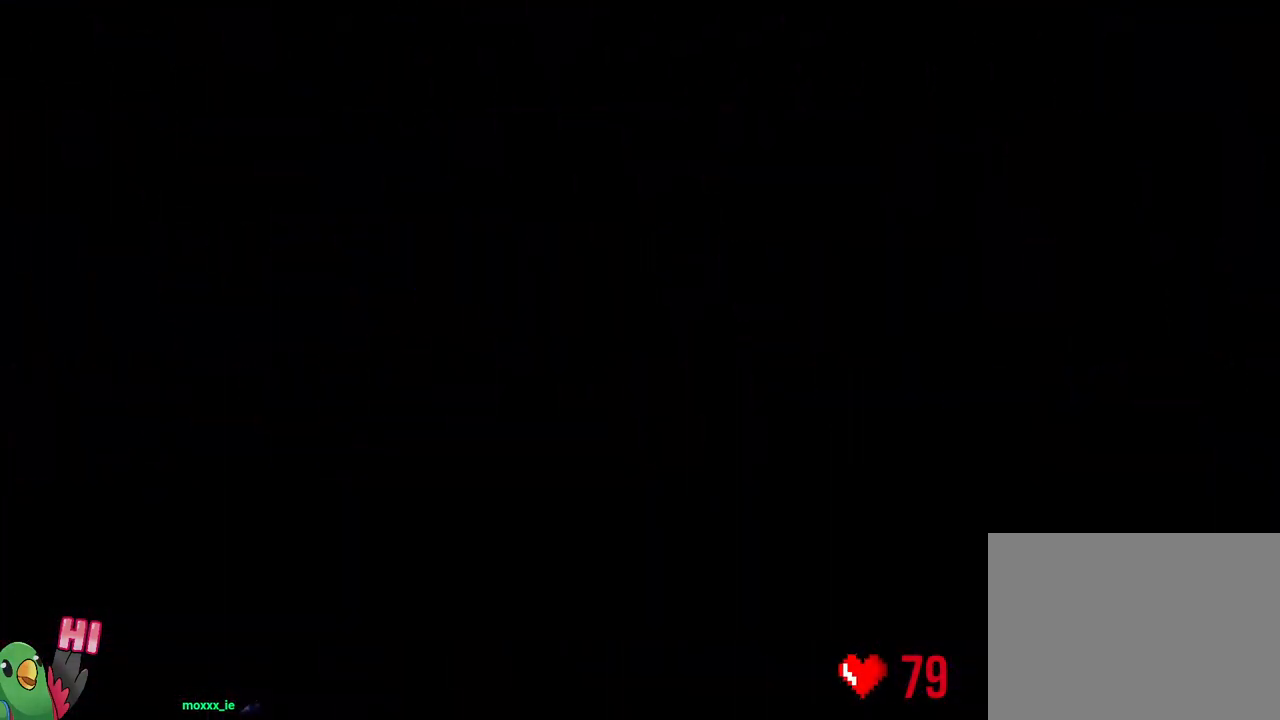
{"buttons": ["L2", "R1"], "left_stick": "center", "right_stick": "center", "events": []}
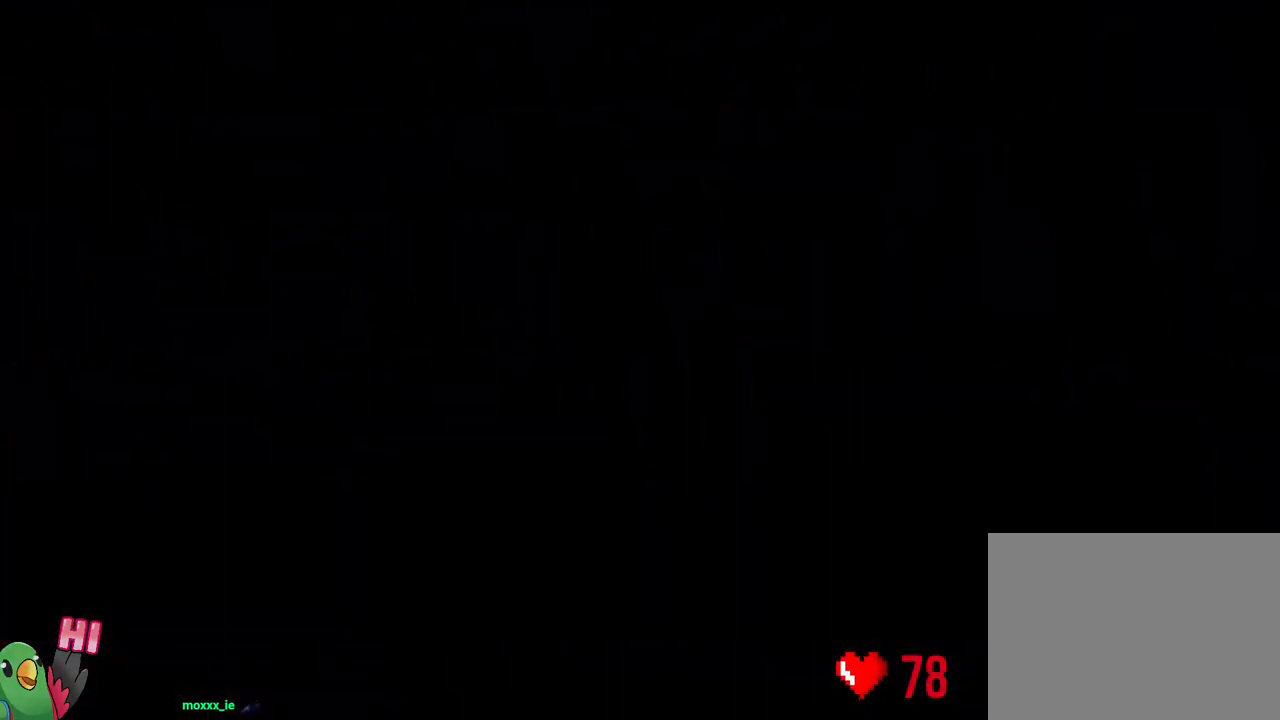
{"buttons": ["B", "L2", "R1"], "left_stick": "down-right", "right_stick": "center", "events": [[333, "Y", "down"], [333, "left_stick", "down-right"], [383, "B", "down"], [467, "Y", "up"]]}
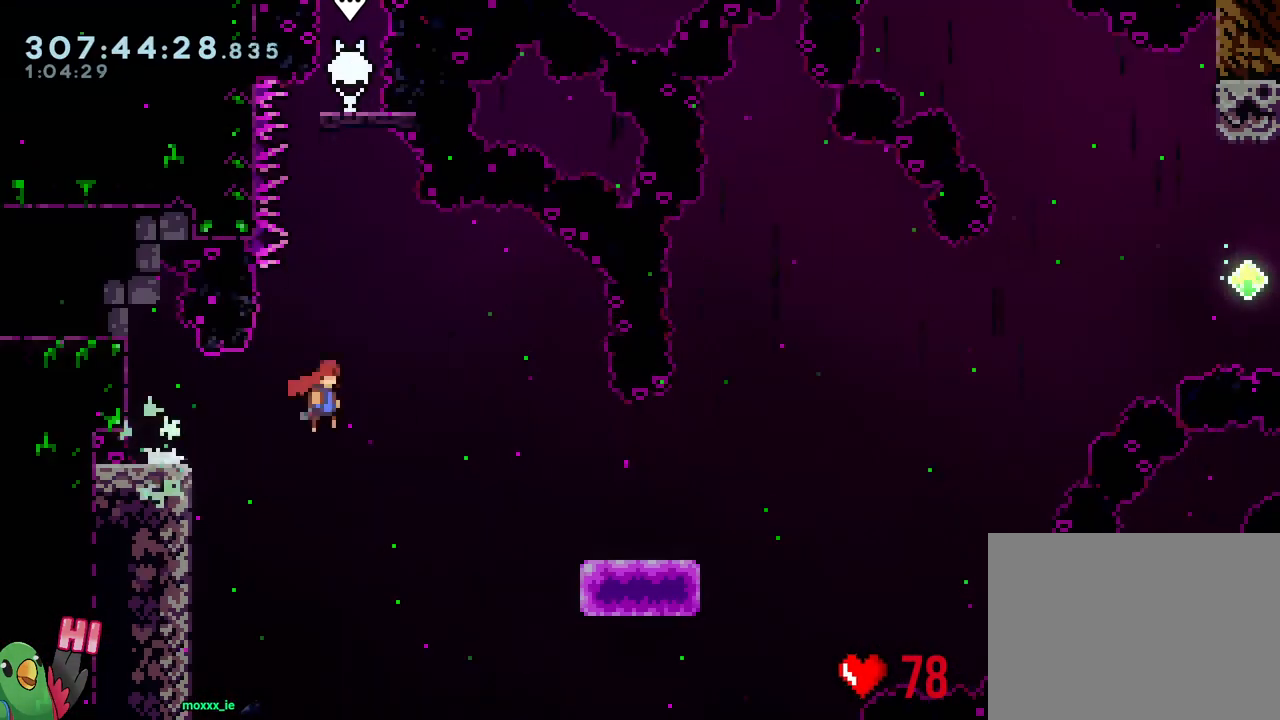
{"buttons": ["B"], "left_stick": "down-right", "right_stick": "center", "events": [[67, "Y", "down"], [200, "R1", "up"], [200, "Y", "up"], [233, "B", "up"], [233, "L2", "up"], [383, "B", "down"]]}
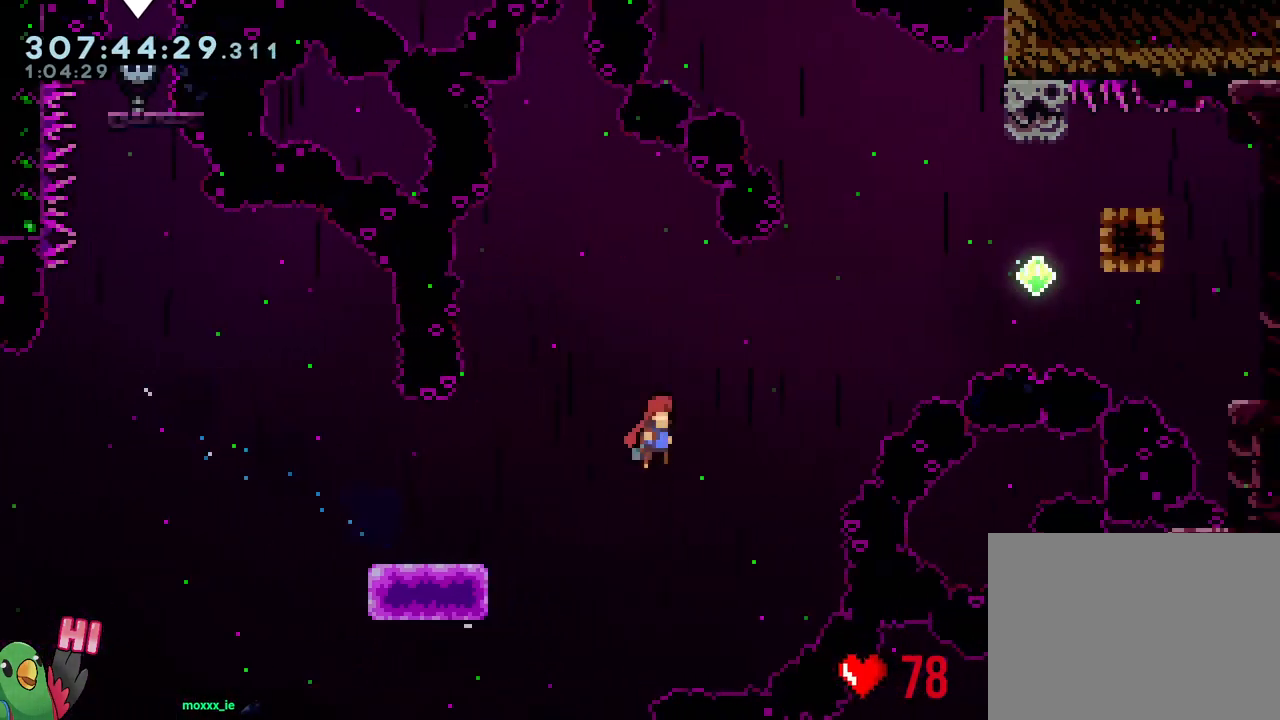
{"buttons": ["B", "Y"], "left_stick": "up", "right_stick": "center", "events": [[400, "left_stick", "up"], [417, "Y", "down"]]}
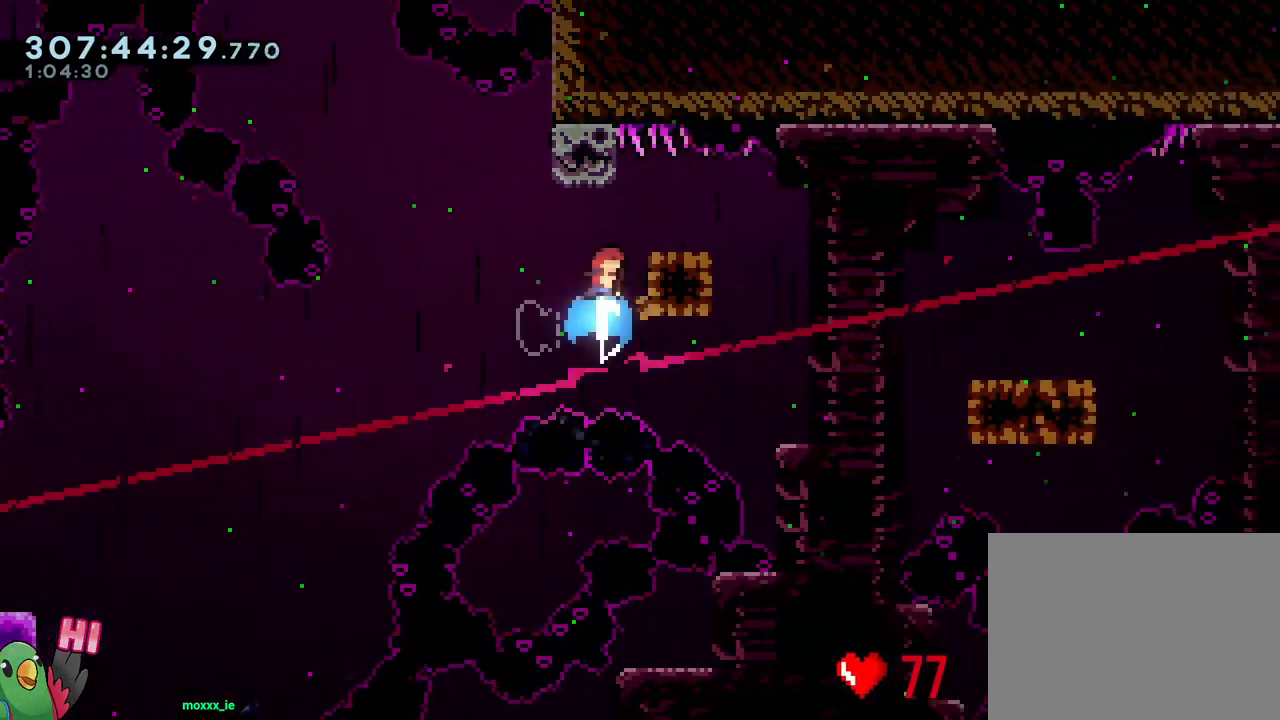
{"buttons": ["B", "Y"], "left_stick": "down-right", "right_stick": "center", "events": [[50, "Y", "up"], [83, "B", "up"], [150, "left_stick", "center"], [200, "left_stick", "down-right"], [233, "Y", "down"], [367, "Y", "up"], [450, "B", "down"], [500, "Y", "down"]]}
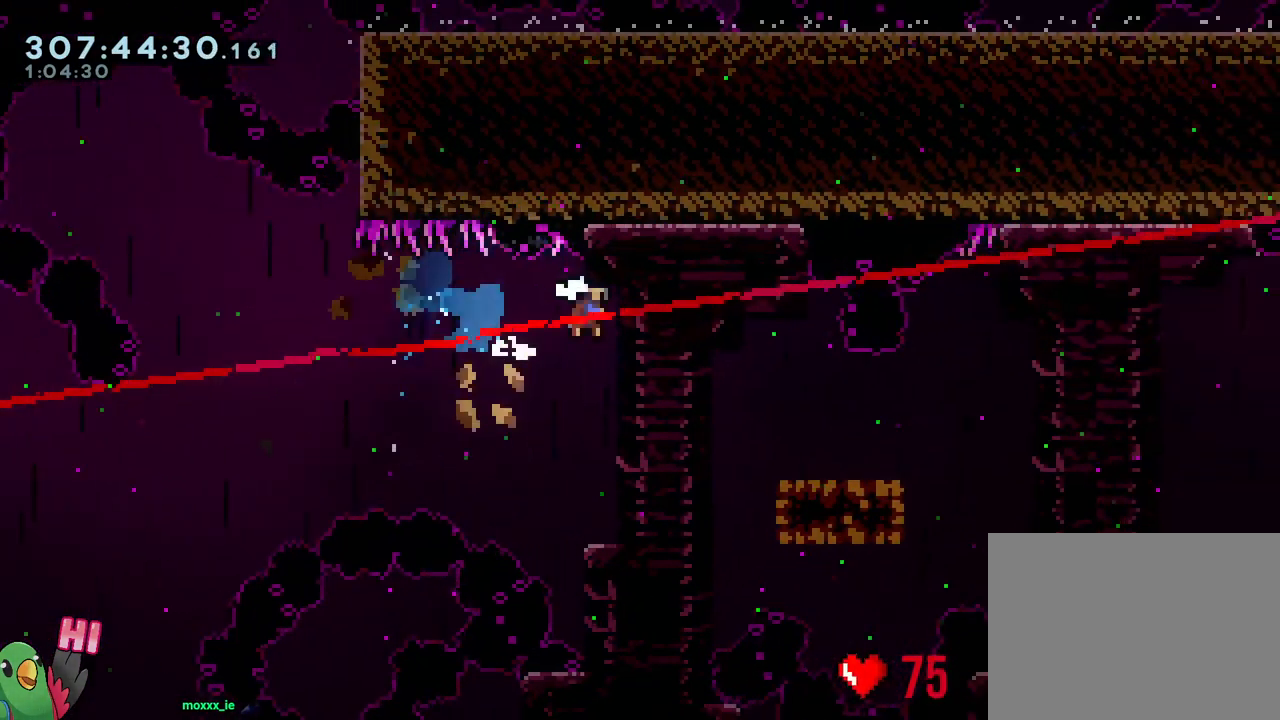
{"buttons": ["B", "Y"], "left_stick": "down-right", "right_stick": "center", "events": [[150, "Y", "up"], [167, "B", "up"], [283, "B", "down"], [317, "Y", "down"]]}
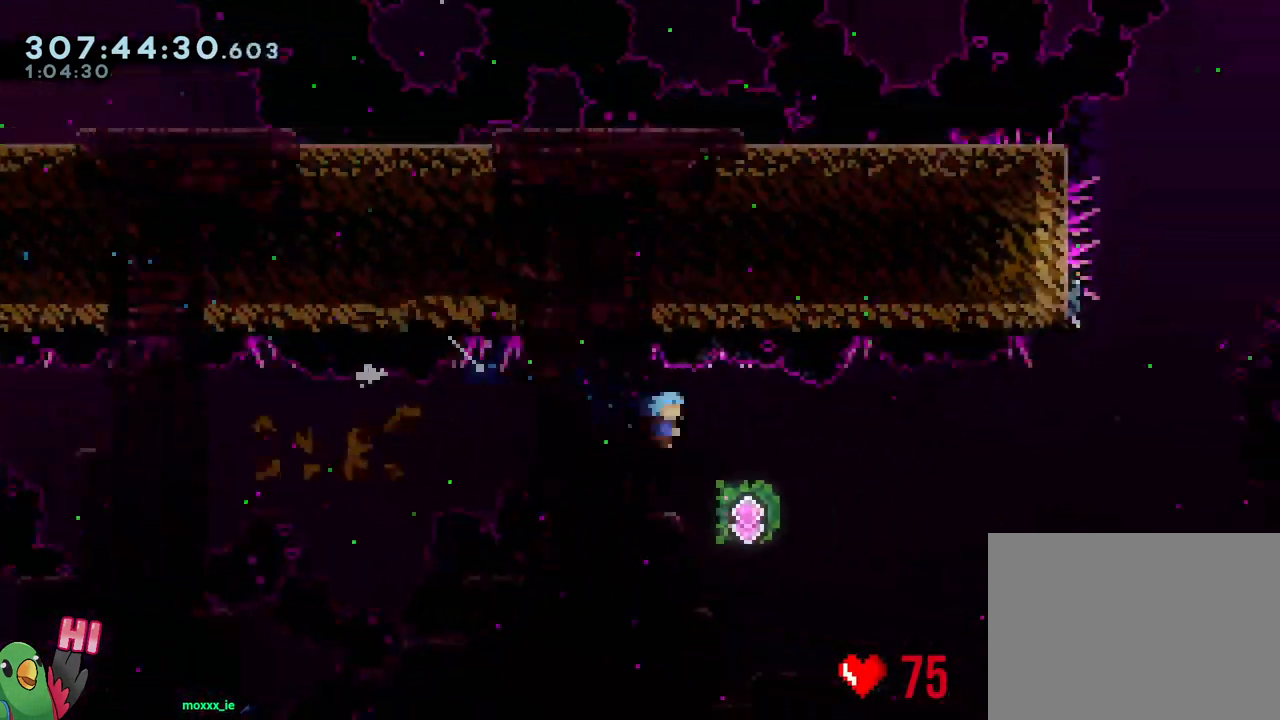
{"buttons": ["Y"], "left_stick": "up", "right_stick": "center", "events": [[17, "Y", "up"], [50, "B", "up"], [300, "left_stick", "up"], [400, "Y", "down"]]}
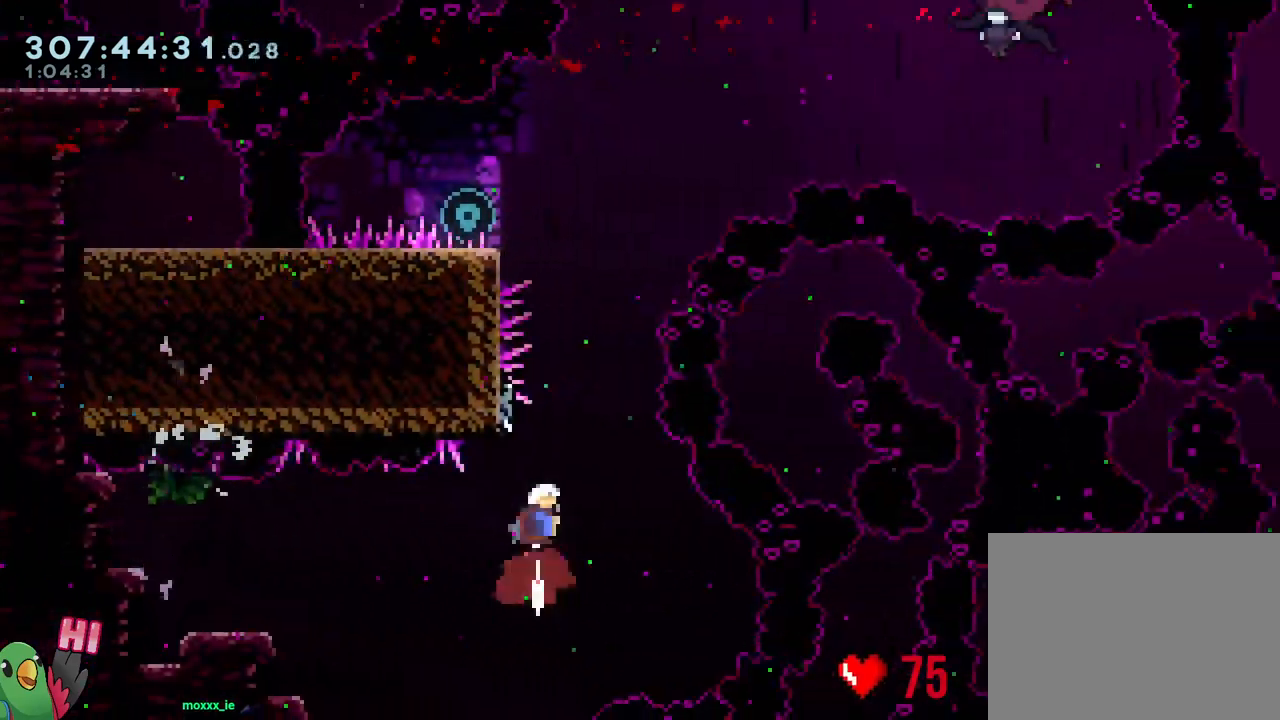
{"buttons": ["B"], "left_stick": "center", "right_stick": "center", "events": [[17, "Y", "up"], [83, "left_stick", "center"], [100, "B", "down"]]}
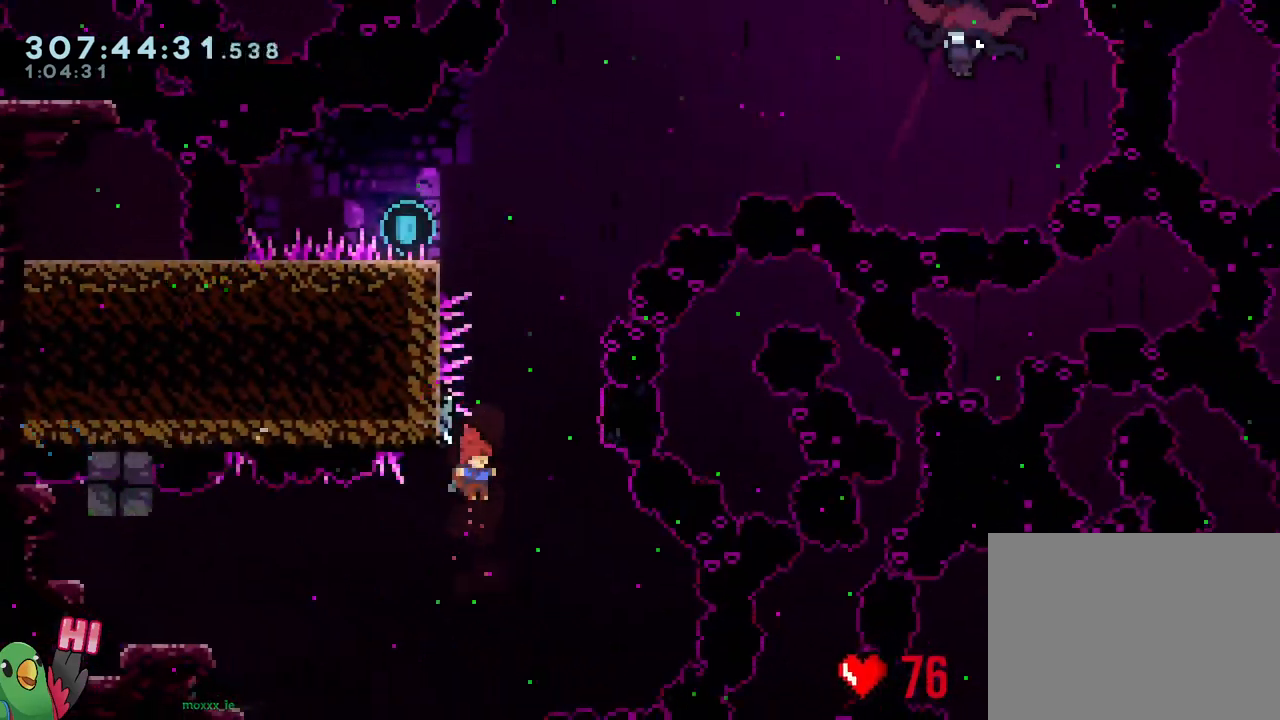
{"buttons": ["B"], "left_stick": "center", "right_stick": "center", "events": [[117, "left_stick", "up-left"], [133, "B", "up"], [200, "left_stick", "up"], [250, "Y", "down"], [317, "L1", "down"], [367, "Y", "up"], [400, "L1", "up"], [400, "left_stick", "center"], [500, "B", "down"]]}
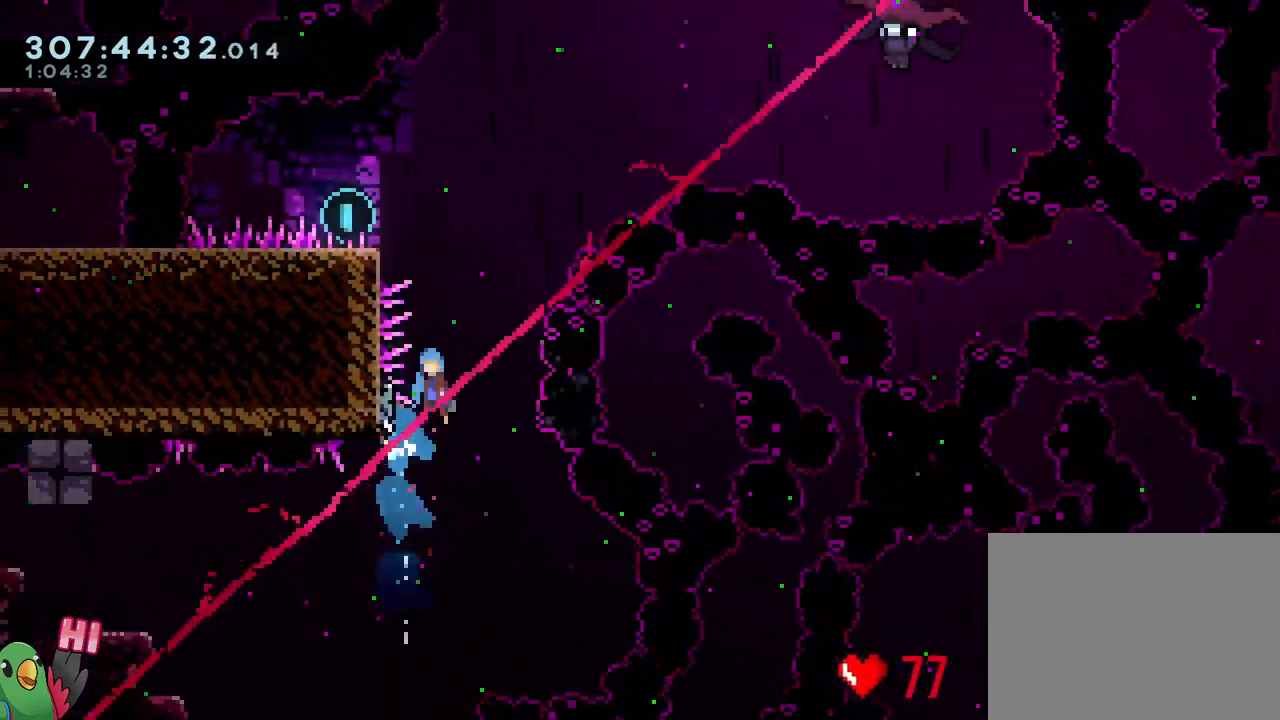
{"buttons": ["B", "R1"], "left_stick": "up-left", "right_stick": "center", "events": [[150, "left_stick", "up-left"], [350, "R1", "down"]]}
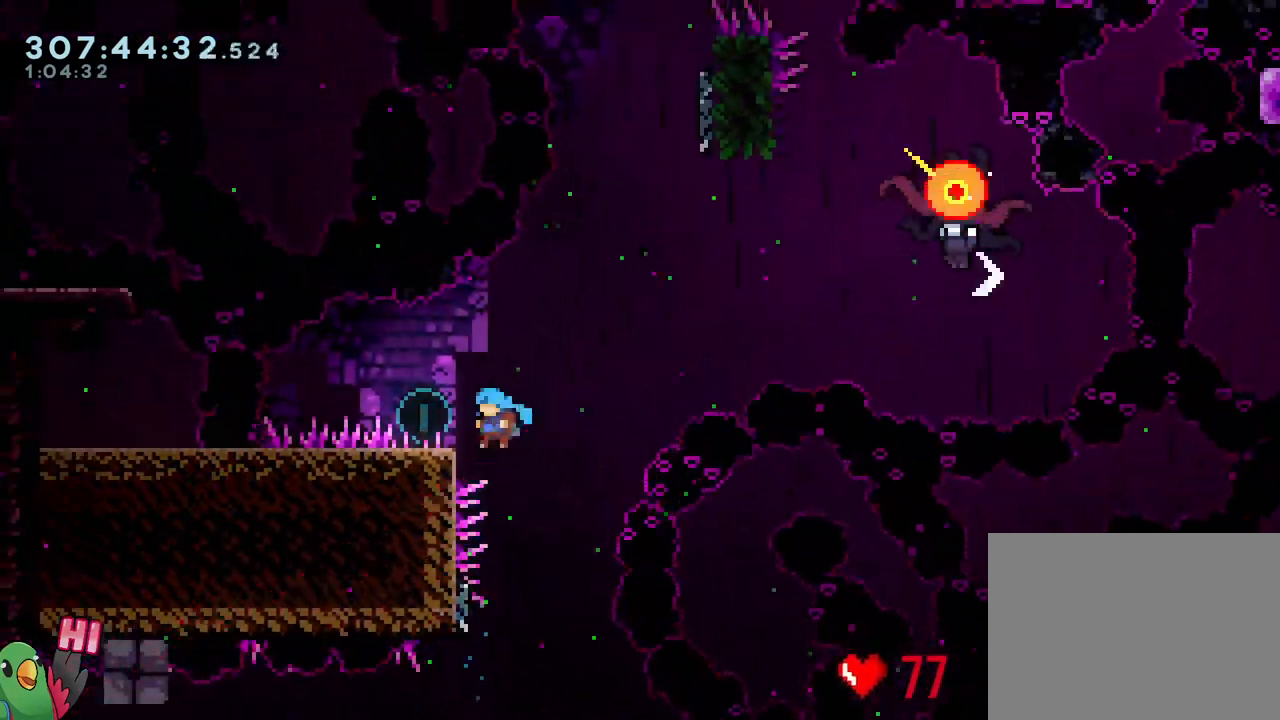
{"buttons": ["R1"], "left_stick": "center", "right_stick": "center", "events": [[33, "B", "up"], [117, "B", "down"], [150, "left_stick", "center"], [350, "left_stick", "left"], [450, "left_stick", "center"], [500, "B", "up"]]}
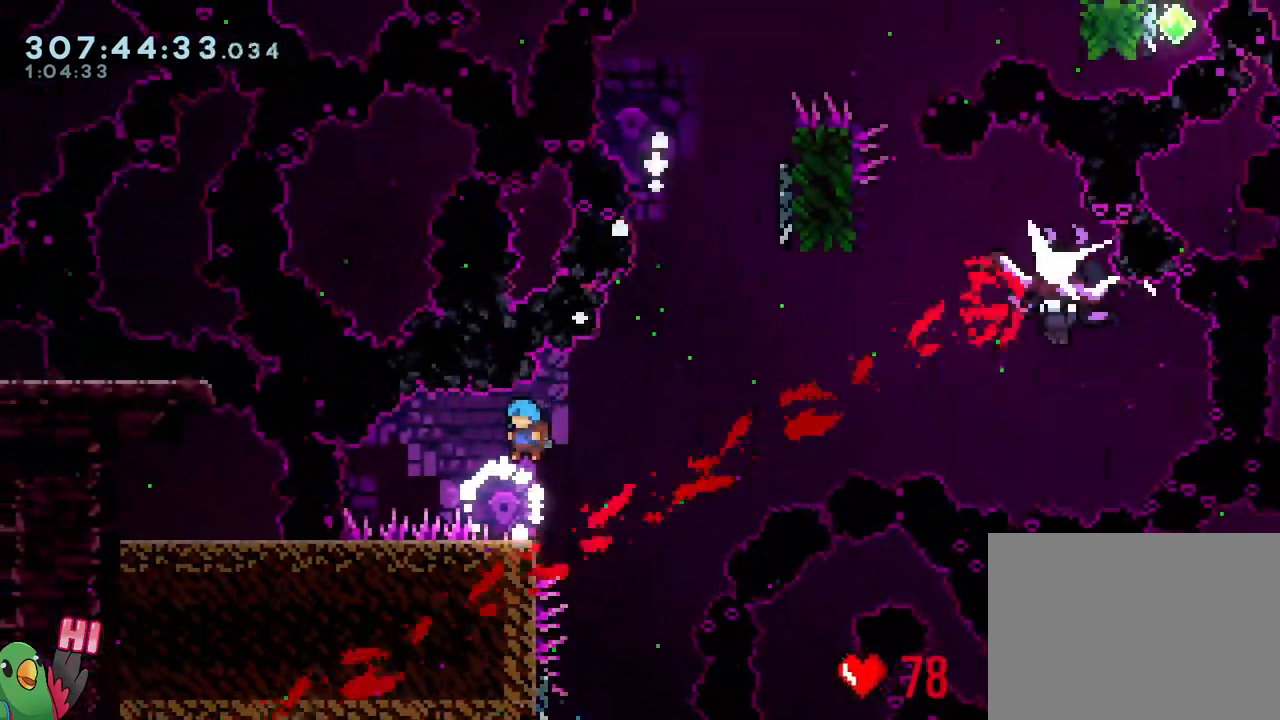
{"buttons": ["B", "L2", "R1"], "left_stick": "up-right", "right_stick": "center", "events": [[100, "left_stick", "right"], [300, "B", "down"], [300, "L2", "down"], [433, "left_stick", "up-right"]]}
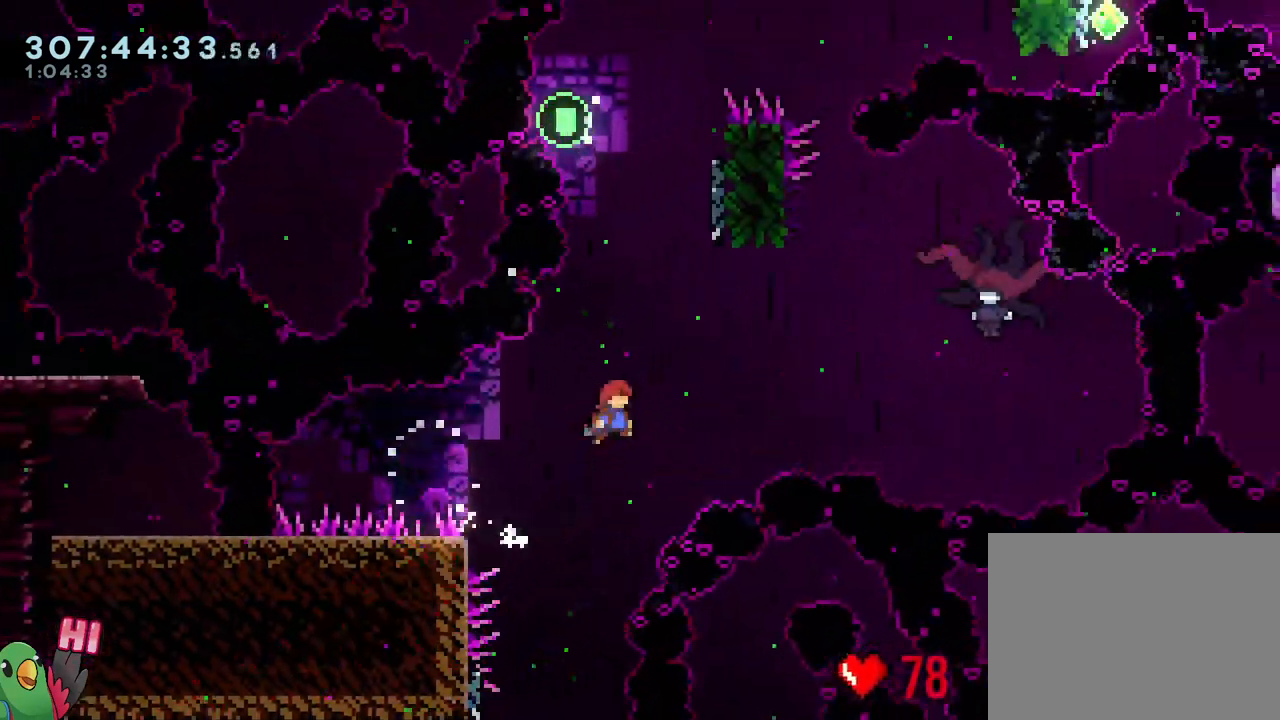
{"buttons": ["B", "R1"], "left_stick": "up-right", "right_stick": "center", "events": [[250, "L2", "up"], [283, "Y", "down"], [433, "Y", "up"]]}
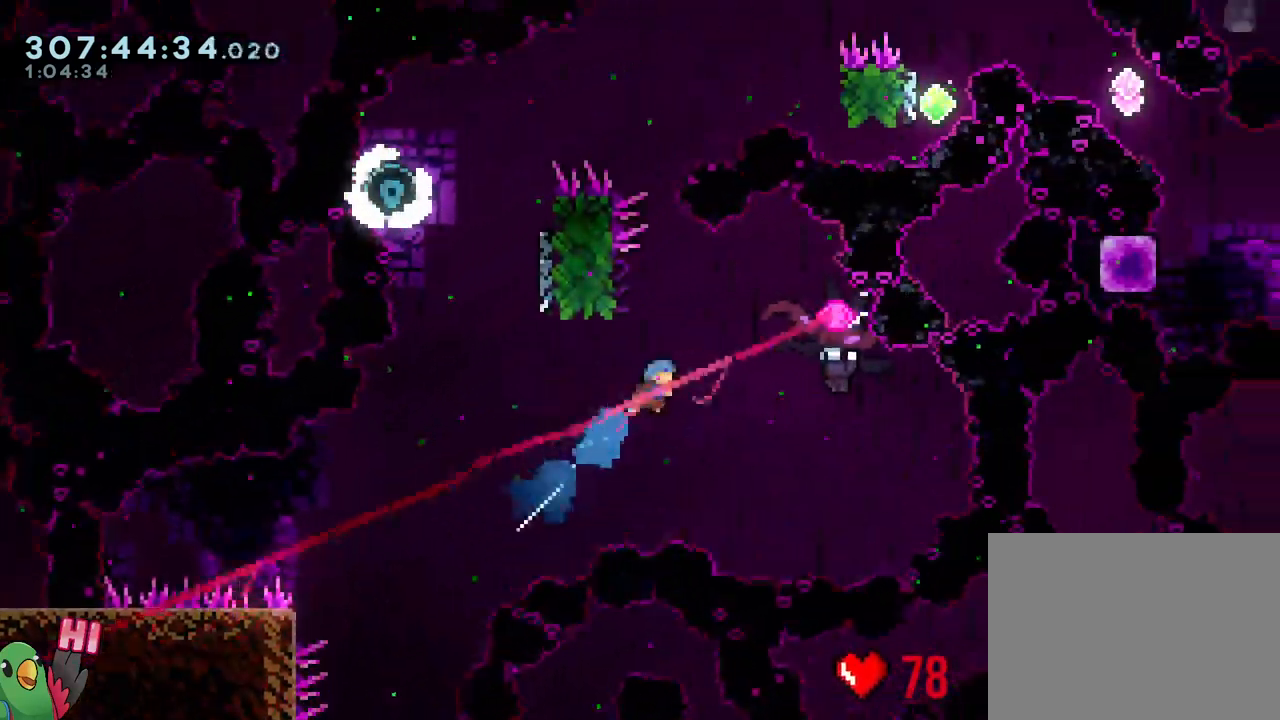
{"buttons": [], "left_stick": "left", "right_stick": "center", "events": [[17, "left_stick", "right"], [400, "left_stick", "left"], [483, "B", "up"], [500, "R1", "up"]]}
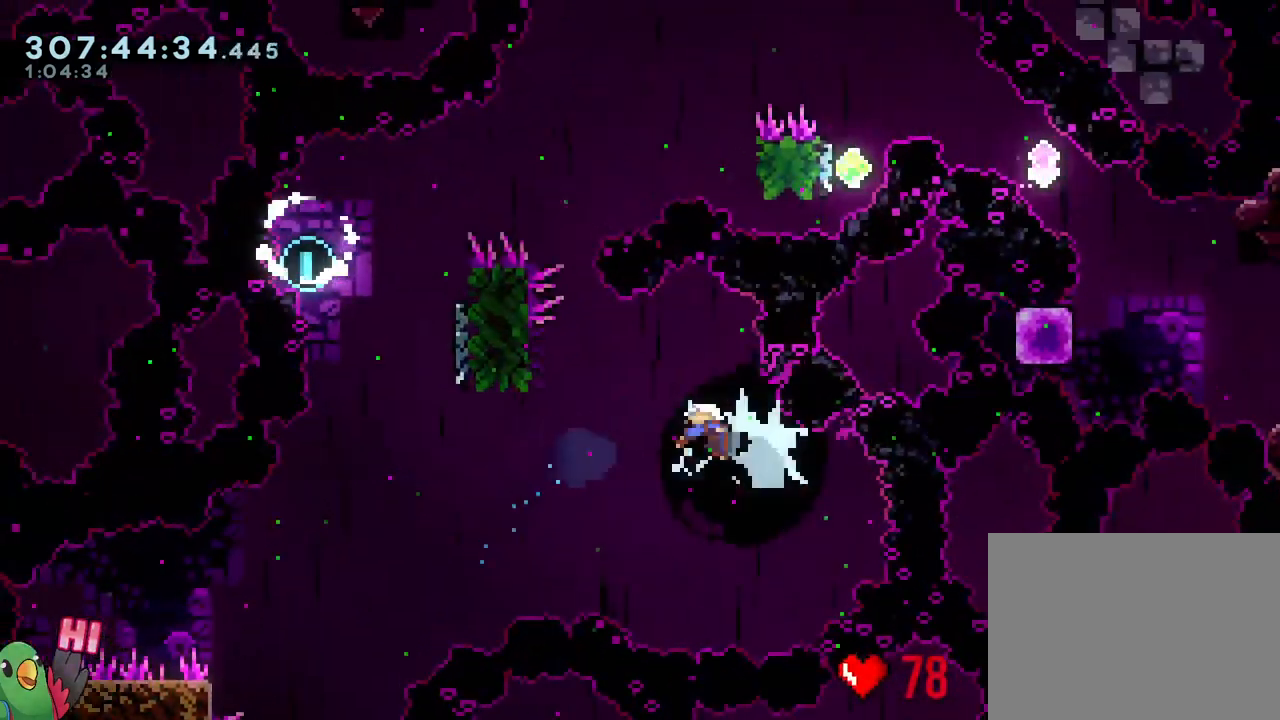
{"buttons": ["L1"], "left_stick": "up-left", "right_stick": "center", "events": [[33, "left_stick", "center"], [417, "L1", "down"], [483, "left_stick", "up-left"]]}
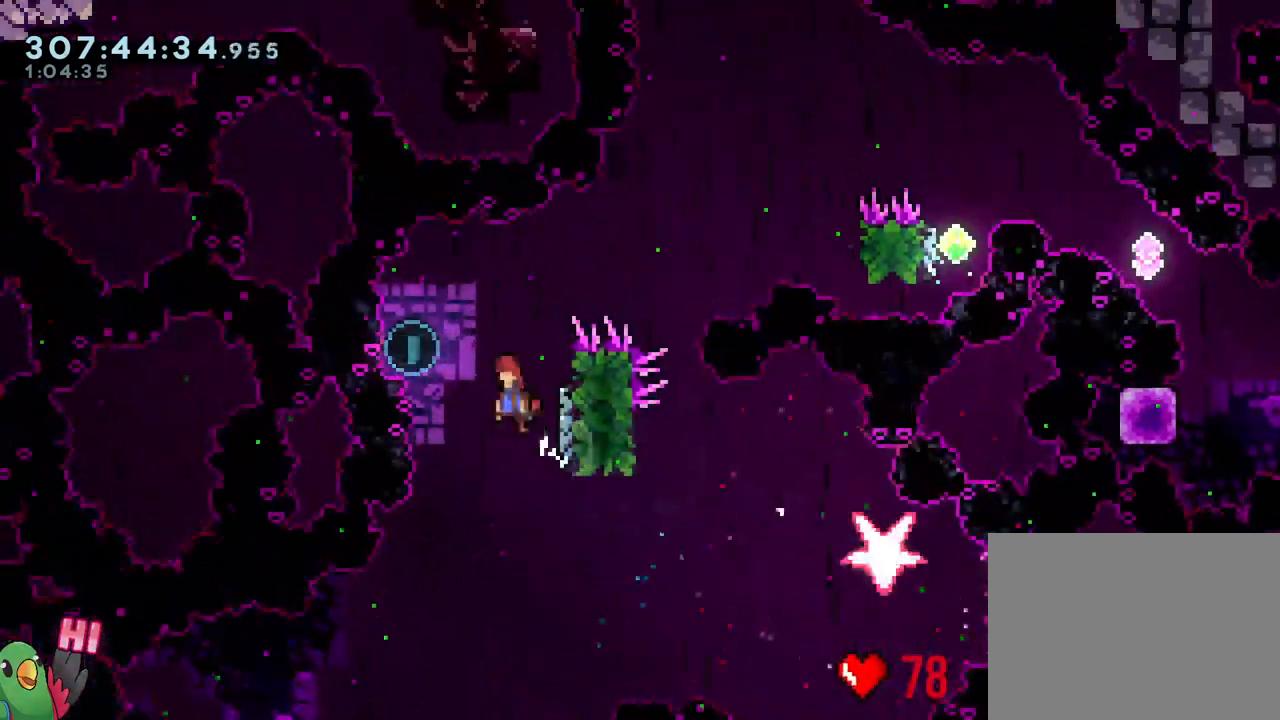
{"buttons": ["L1", "R1"], "left_stick": "right", "right_stick": "center", "events": [[250, "L1", "up"], [283, "R1", "down"], [283, "Y", "down"], [317, "left_stick", "right"], [417, "Y", "up"], [450, "L1", "down"]]}
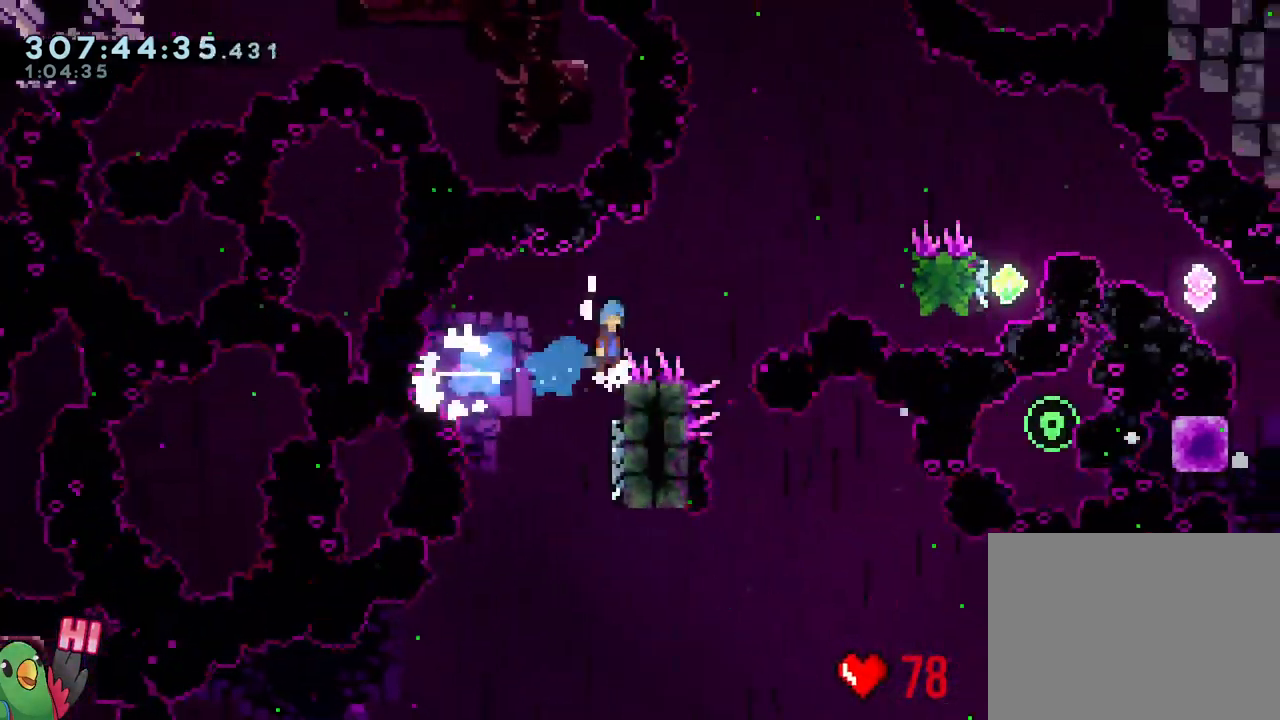
{"buttons": ["B", "L1", "R1"], "left_stick": "right", "right_stick": "center", "events": [[467, "B", "down"]]}
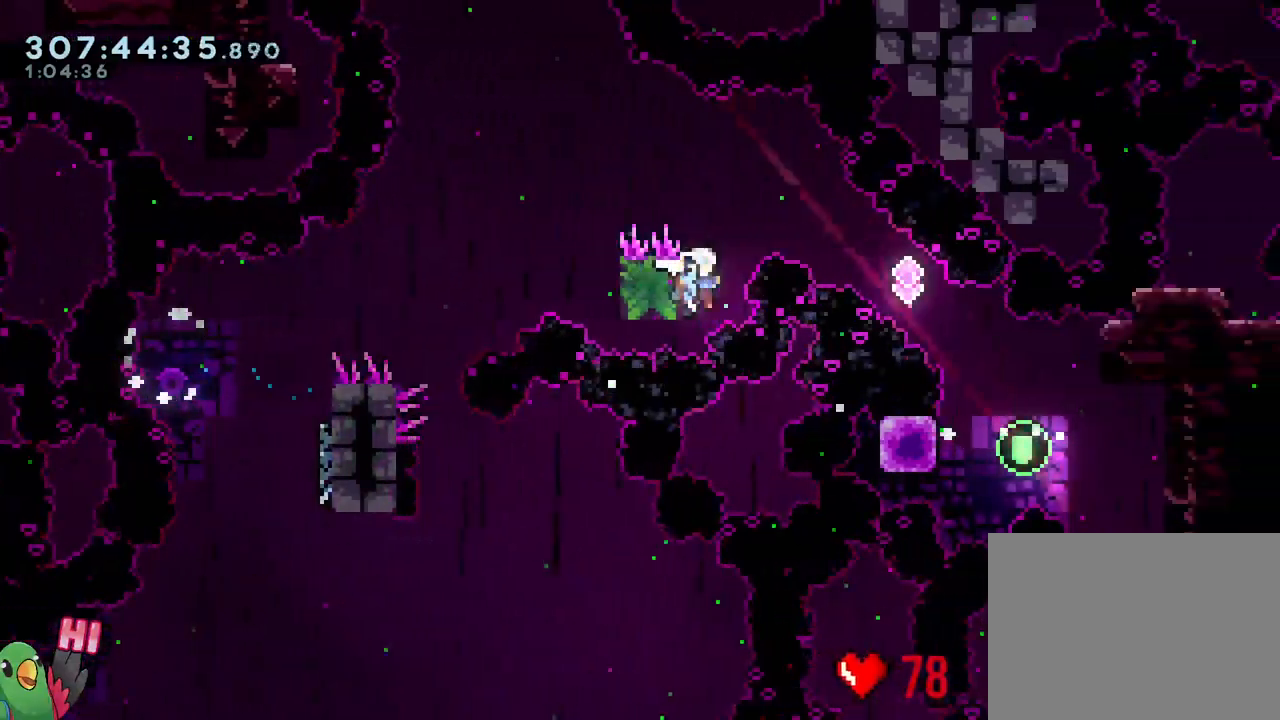
{"buttons": ["B"], "left_stick": "down-right", "right_stick": "center", "events": [[117, "L1", "up"], [233, "left_stick", "down-right"], [350, "Y", "down"], [467, "Y", "up"], [500, "R1", "up"]]}
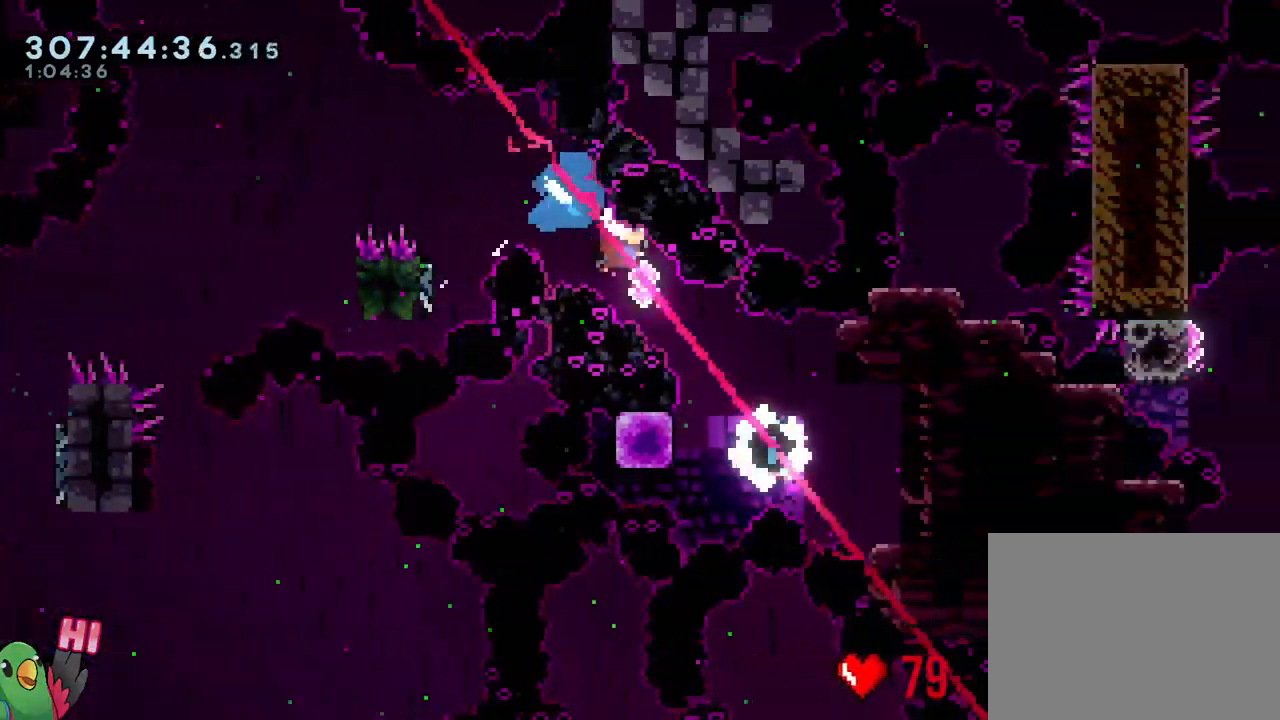
{"buttons": [], "left_stick": "down", "right_stick": "center", "events": [[17, "B", "up"], [233, "left_stick", "left"], [317, "Y", "down"], [433, "Y", "up"], [467, "left_stick", "down"]]}
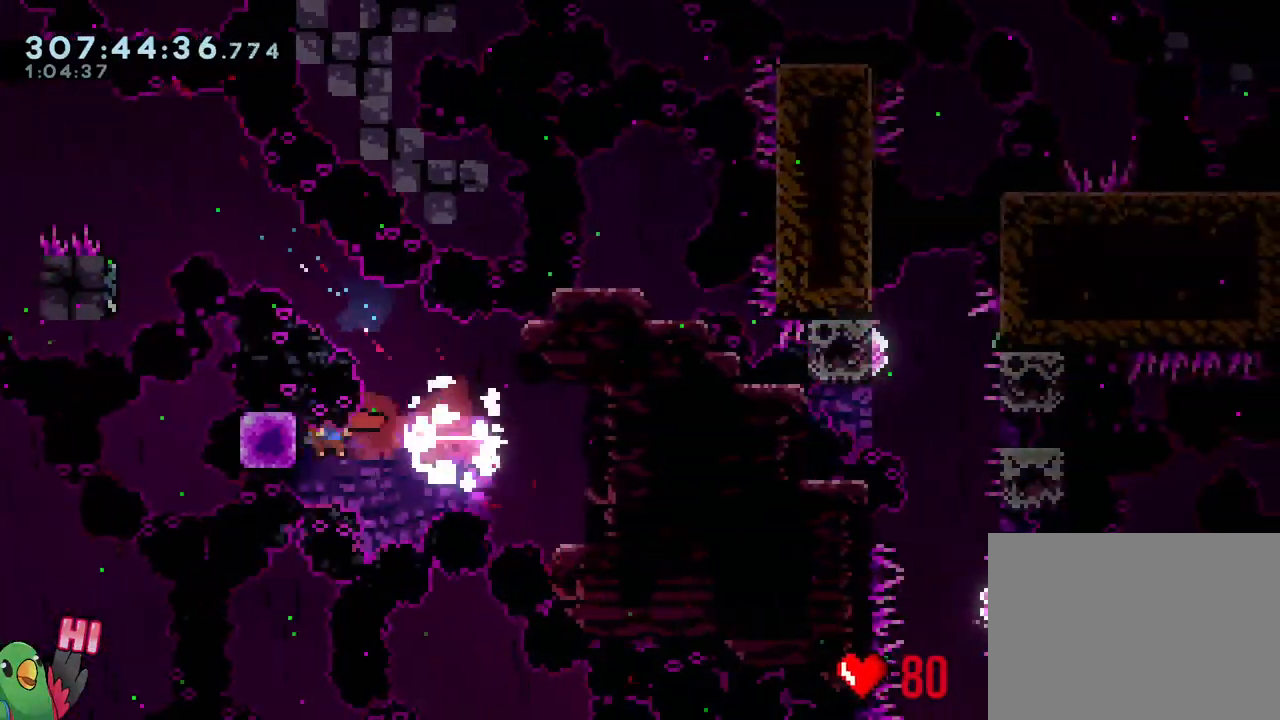
{"buttons": [], "left_stick": "down-right", "right_stick": "center", "events": [[17, "B", "down"], [100, "Y", "down"], [217, "Y", "up"], [250, "B", "up"], [250, "left_stick", "down-right"]]}
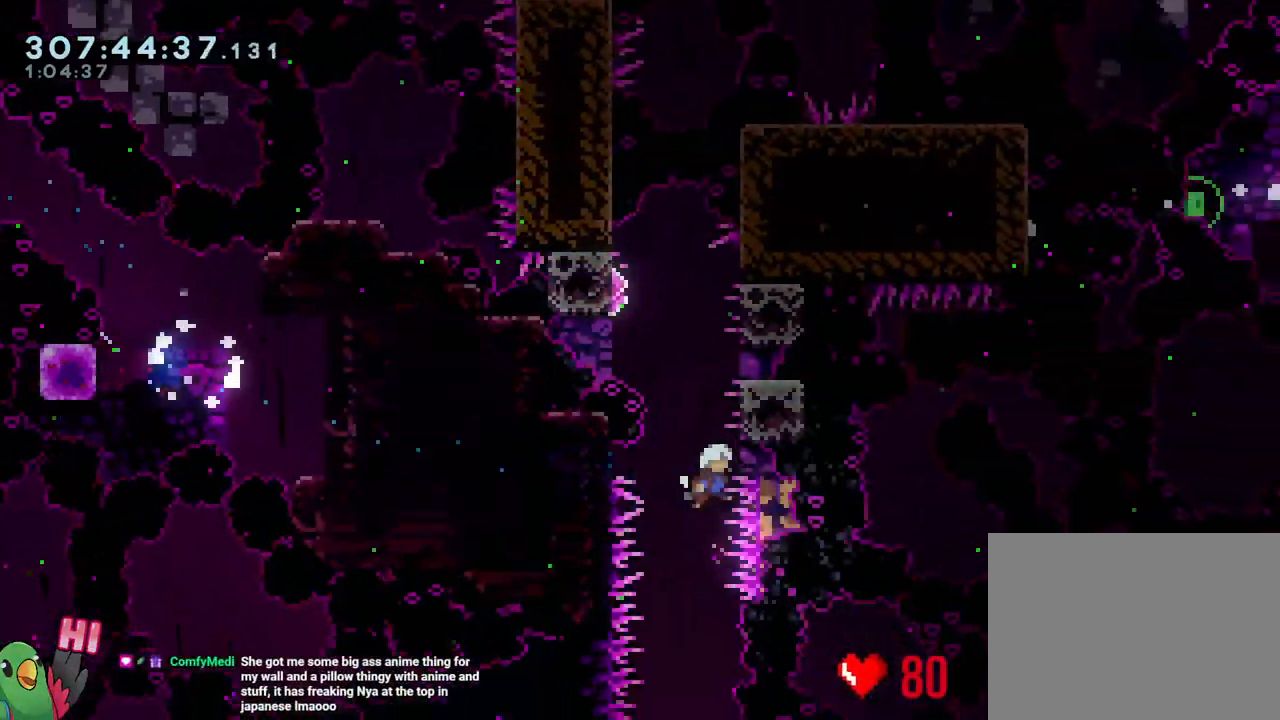
{"buttons": [], "left_stick": "center", "right_stick": "center", "events": [[17, "left_stick", "center"], [183, "Y", "down"], [183, "left_stick", "right"], [350, "Y", "up"], [433, "left_stick", "center"]]}
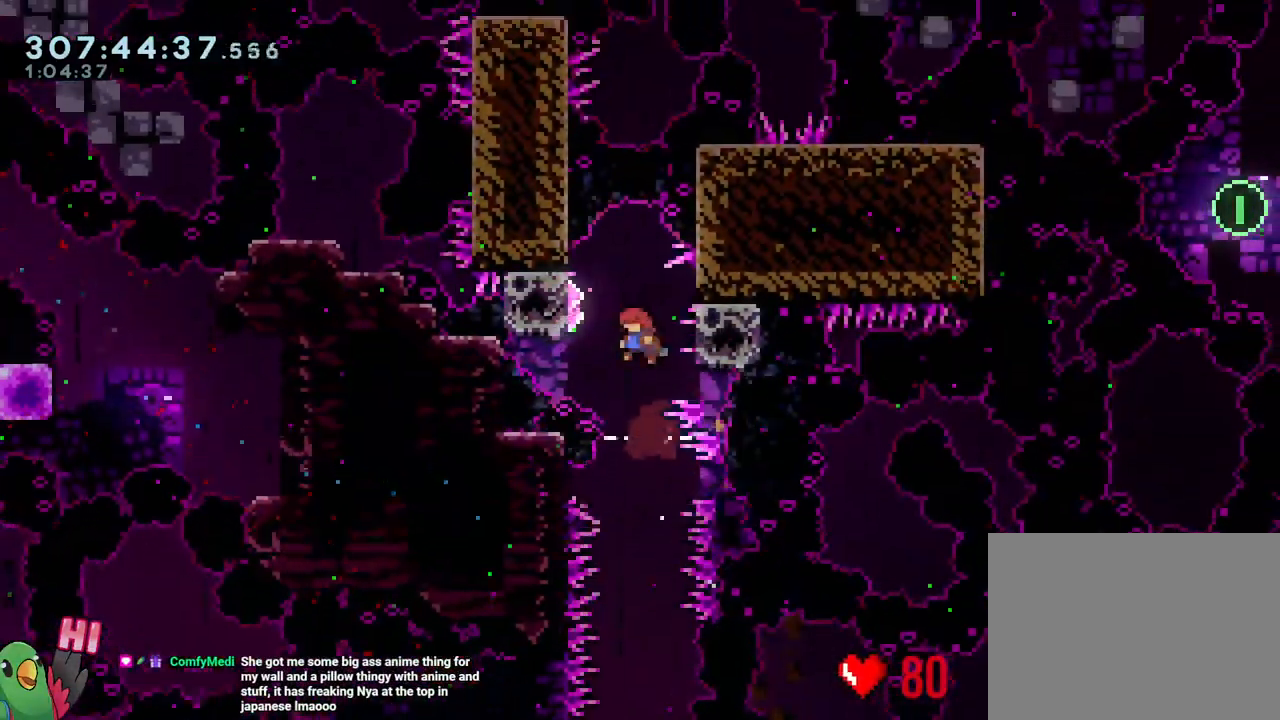
{"buttons": ["Y"], "left_stick": "down", "right_stick": "center", "events": [[17, "left_stick", "left"], [100, "Y", "down"], [217, "Y", "up"], [283, "left_stick", "down"], [400, "Y", "down"]]}
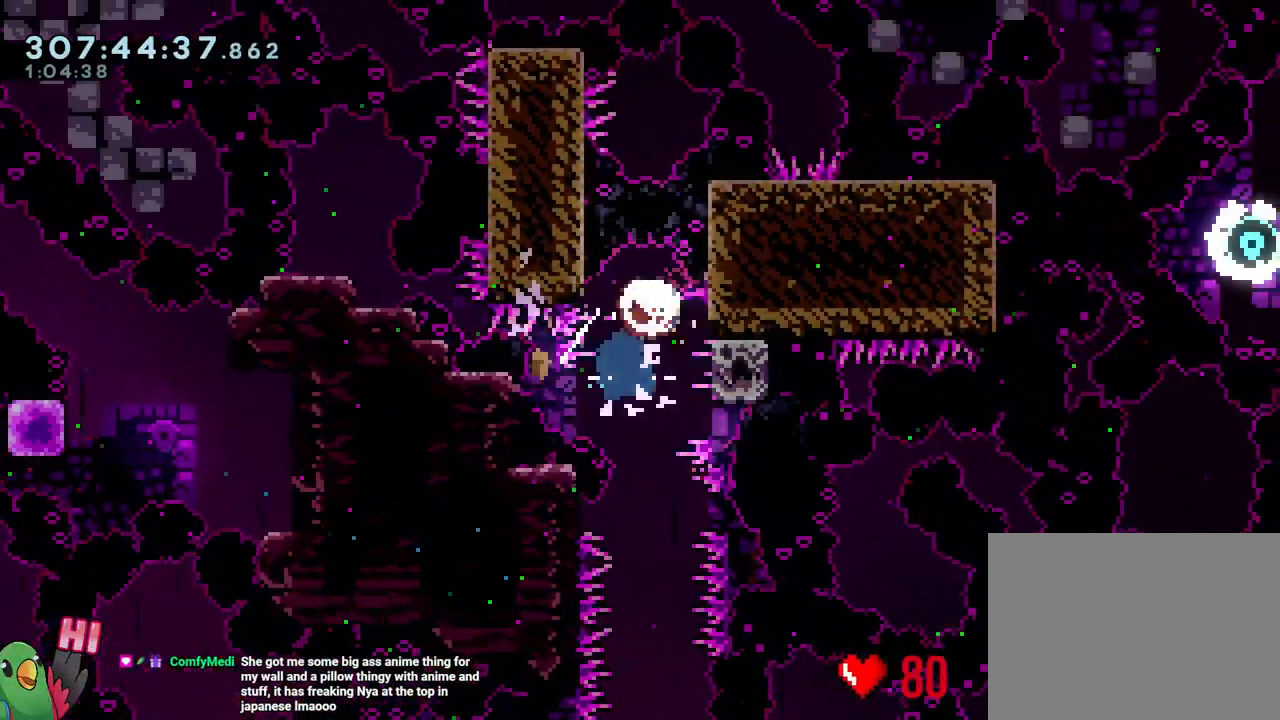
{"buttons": [], "left_stick": "down", "right_stick": "center", "events": [[50, "Y", "up"], [200, "Y", "down"], [350, "Y", "up"]]}
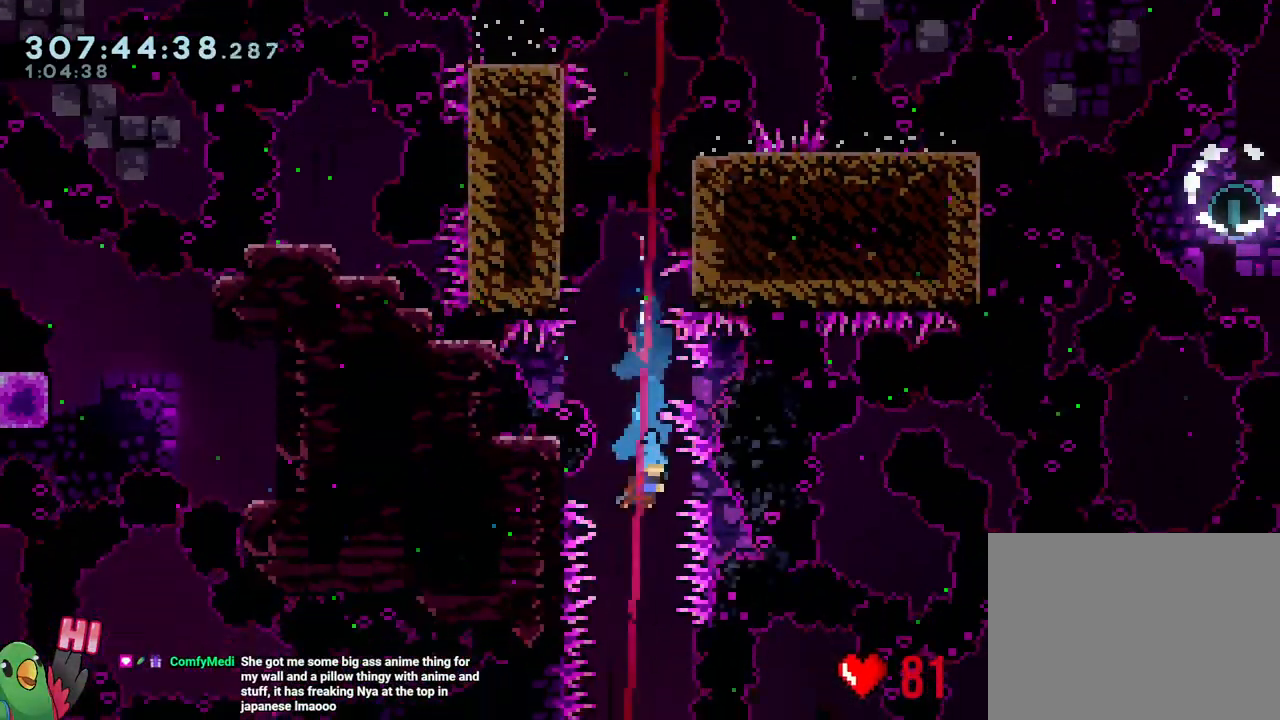
{"buttons": [], "left_stick": "down", "right_stick": "center", "events": []}
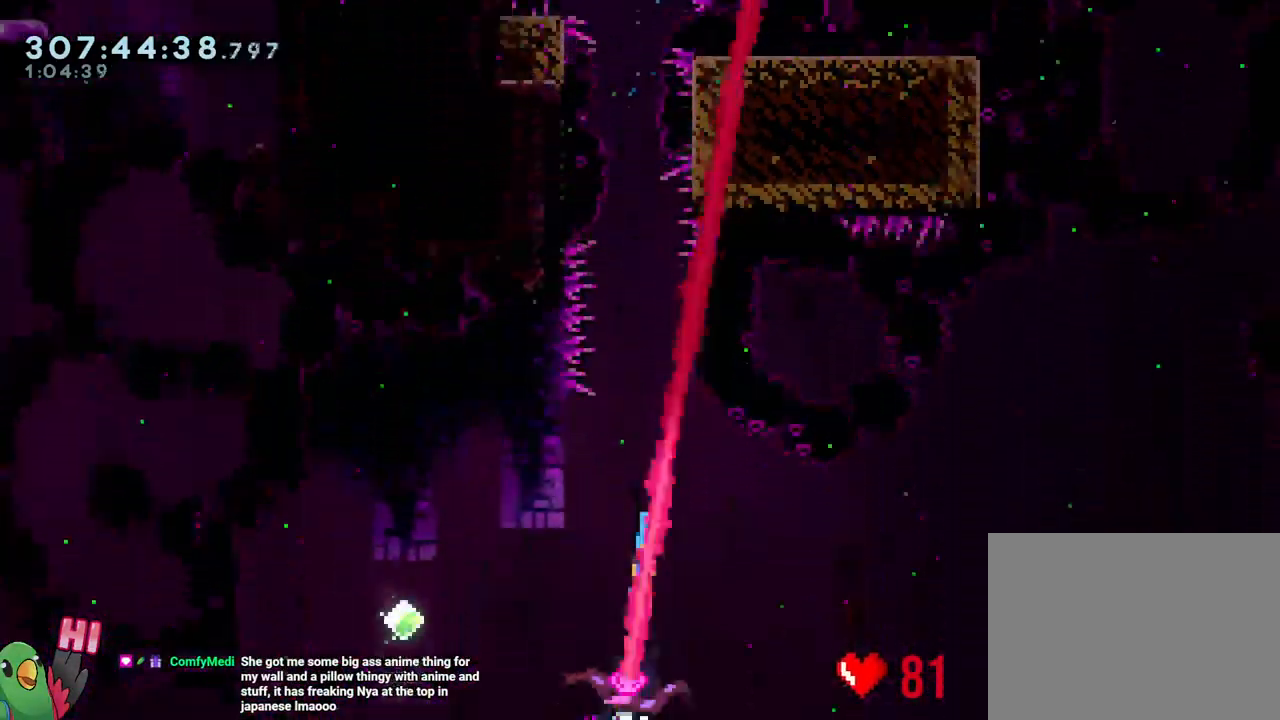
{"buttons": [], "left_stick": "left", "right_stick": "center", "events": [[267, "left_stick", "center"], [450, "left_stick", "left"]]}